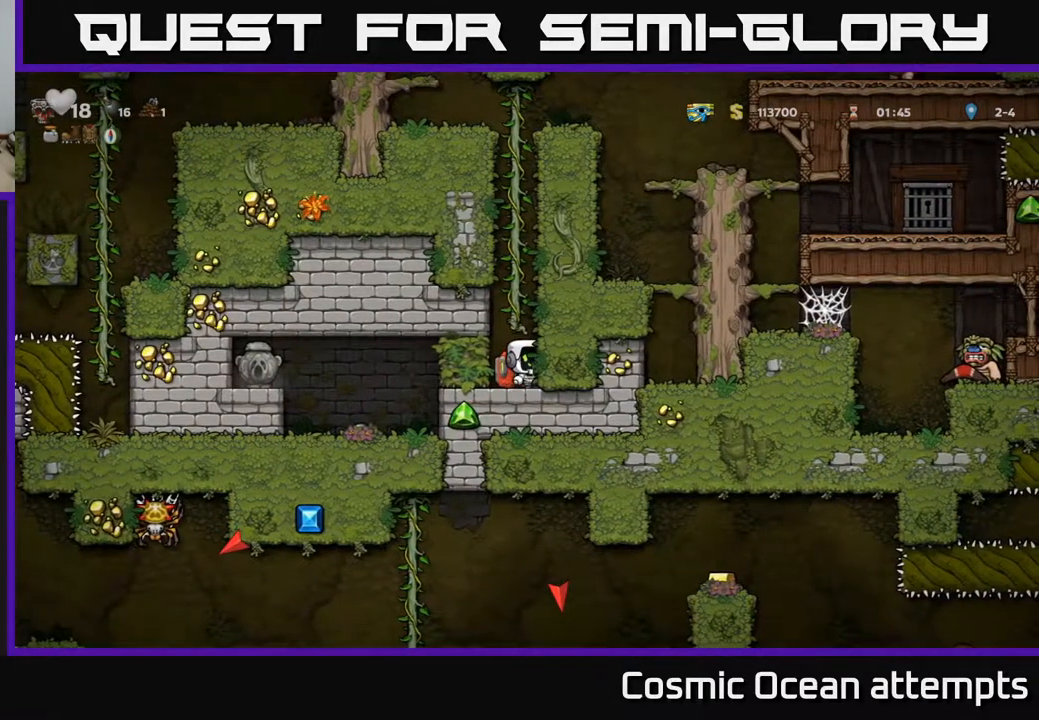
Gameplay with a controller (Xbox layout); each line is a JSON object with the inputs held at the frame after it. "events" lists button and stick changes between this image and that frame as [ms after this image, input, new state], when the widget could be followed in between. Not read: left_stick.
{"buttons": [], "right_stick": "center", "events": [[150, "DPAD_LEFT", "down"], [250, "DPAD_LEFT", "up"], [250, "X", "down"], [400, "X", "up"]]}
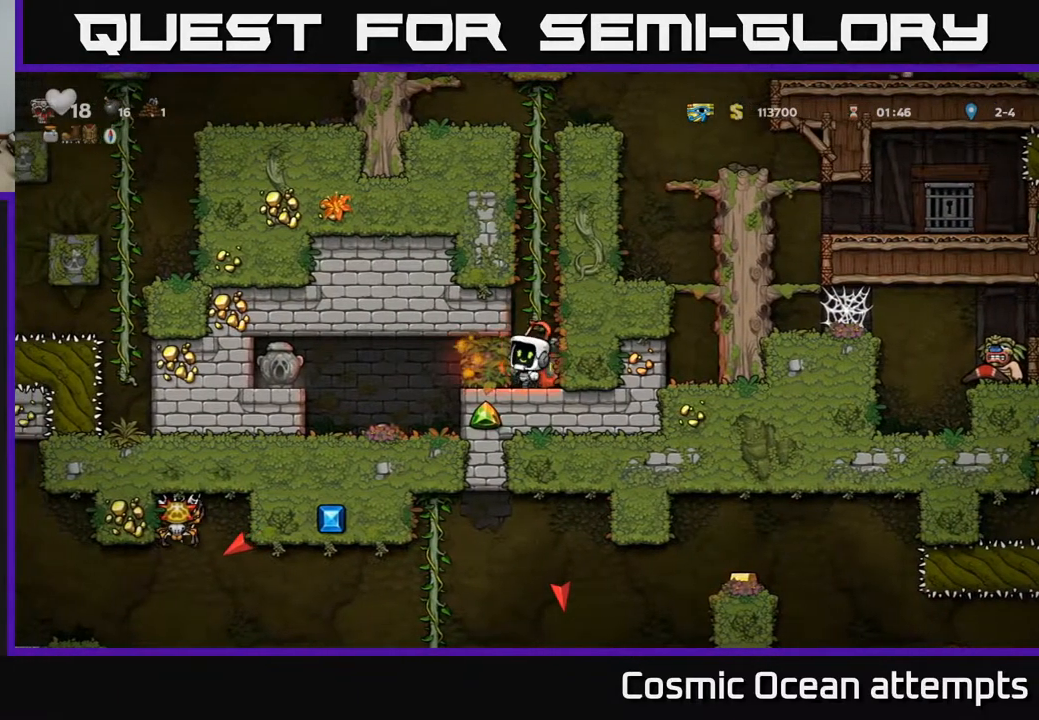
{"buttons": ["DPAD_DOWN"], "right_stick": "center", "events": [[350, "DPAD_RIGHT", "down"], [433, "DPAD_DOWN", "down"], [467, "DPAD_RIGHT", "up"]]}
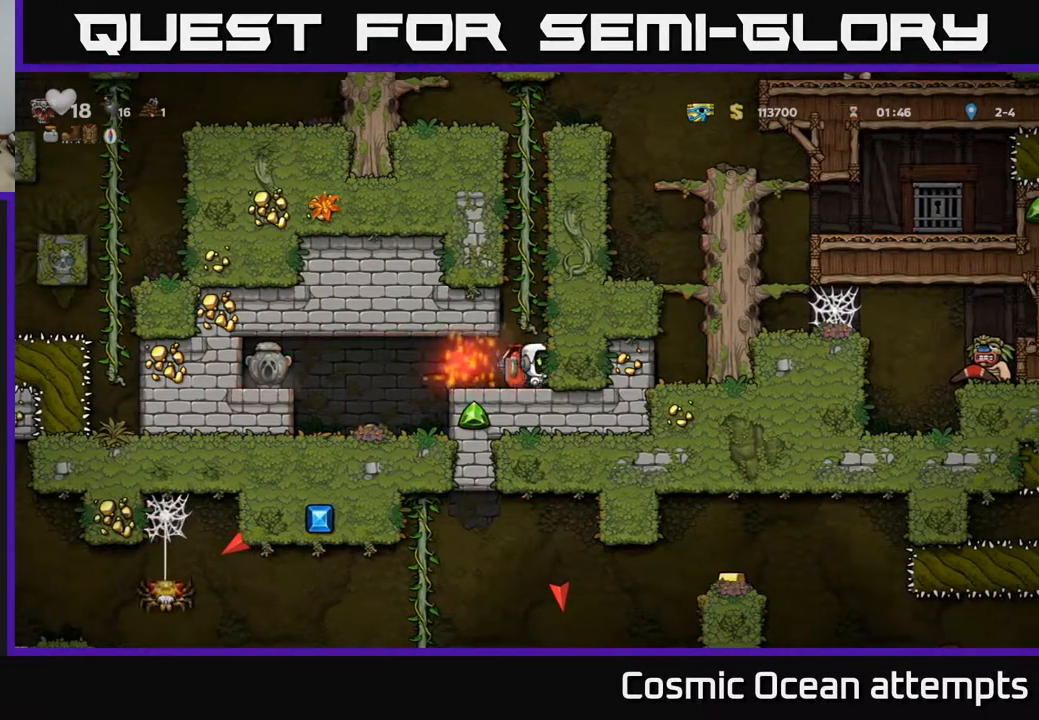
{"buttons": ["DPAD_LEFT"], "right_stick": "center", "events": [[17, "X", "down"], [100, "DPAD_DOWN", "up"], [100, "X", "up"], [150, "DPAD_LEFT", "down"]]}
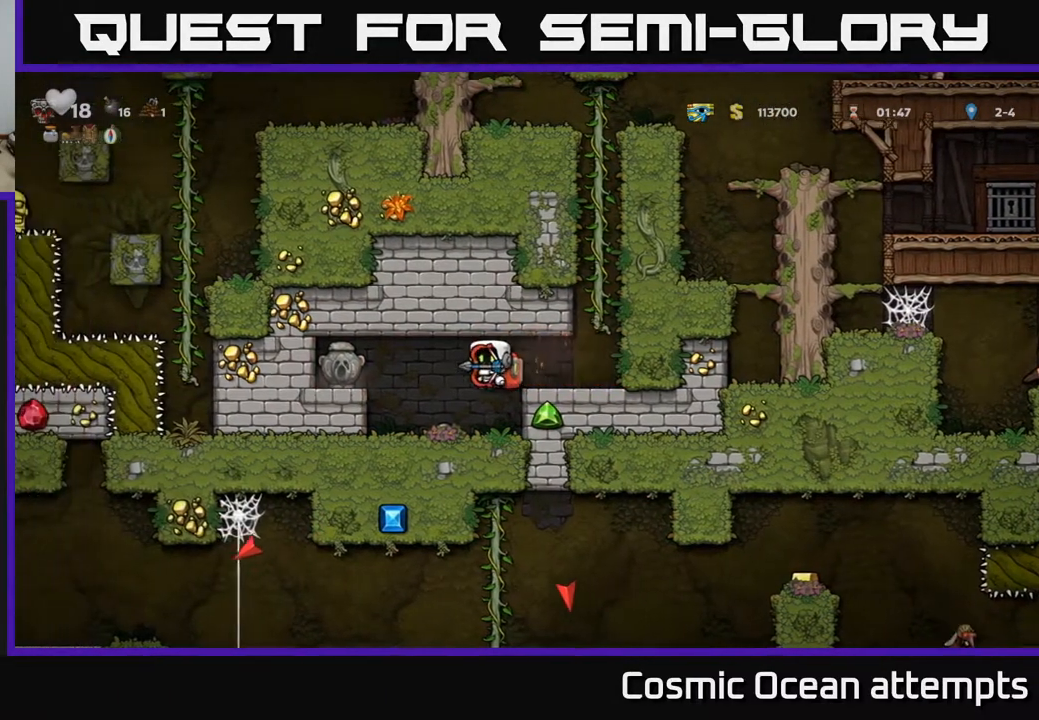
{"buttons": [], "right_stick": "center", "events": [[250, "DPAD_LEFT", "up"]]}
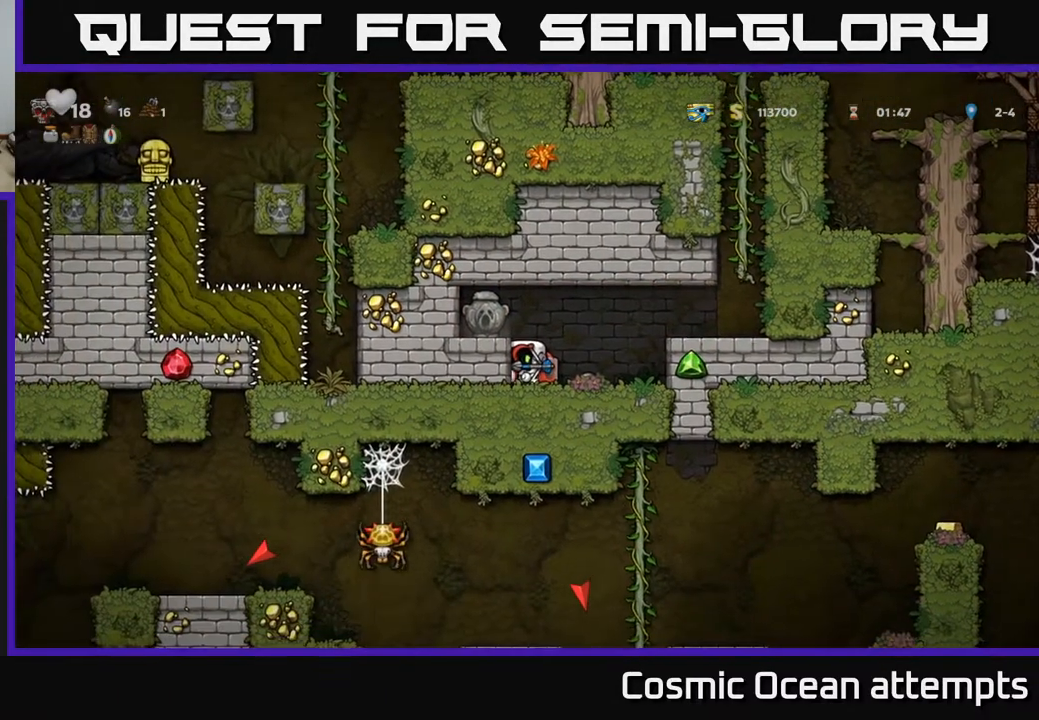
{"buttons": [], "right_stick": "center", "events": []}
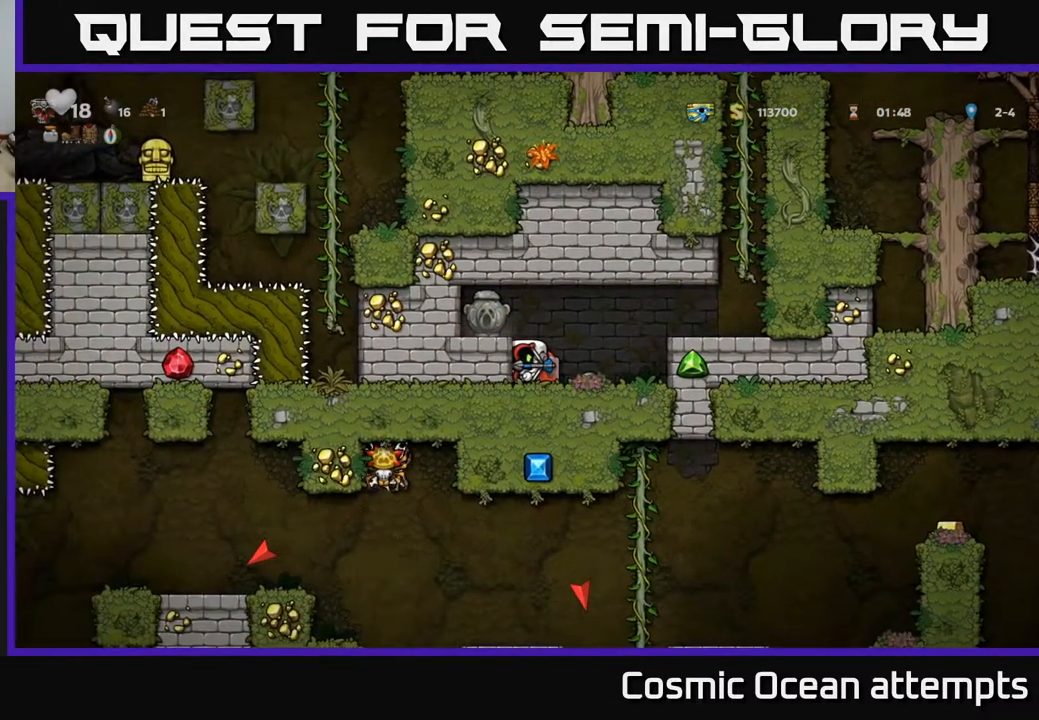
{"buttons": [], "right_stick": "center", "events": []}
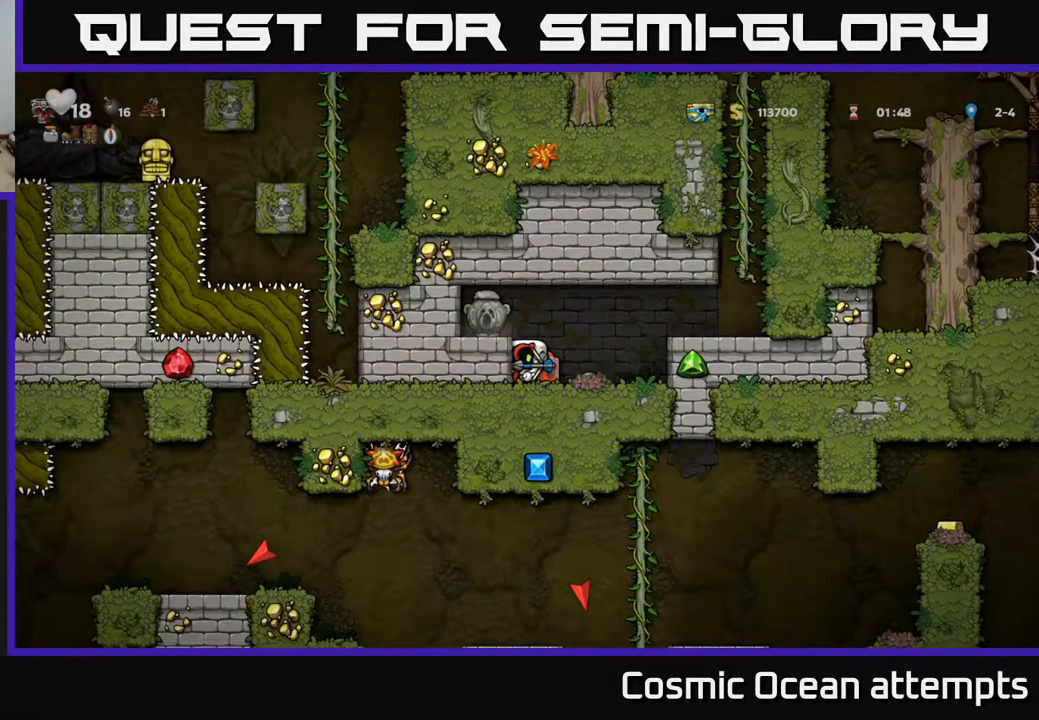
{"buttons": [], "right_stick": "center", "events": [[167, "A", "down"], [250, "DPAD_LEFT", "down"], [317, "A", "up"], [433, "DPAD_LEFT", "up"]]}
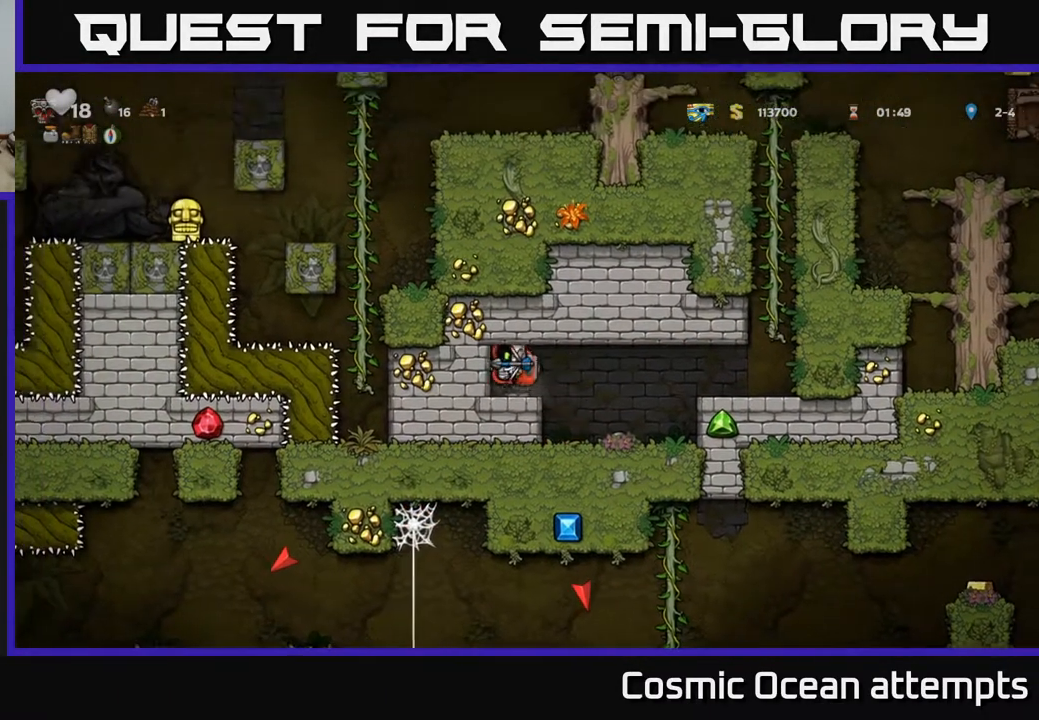
{"buttons": [], "right_stick": "center", "events": []}
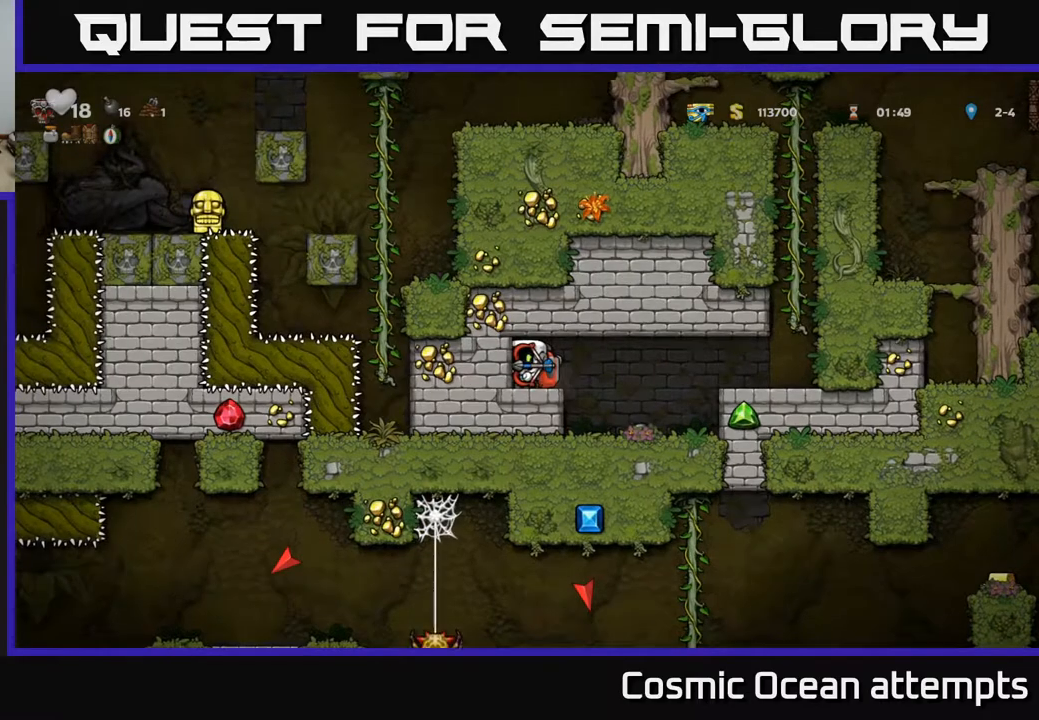
{"buttons": ["DPAD_RIGHT"], "right_stick": "center", "events": [[200, "DPAD_RIGHT", "down"]]}
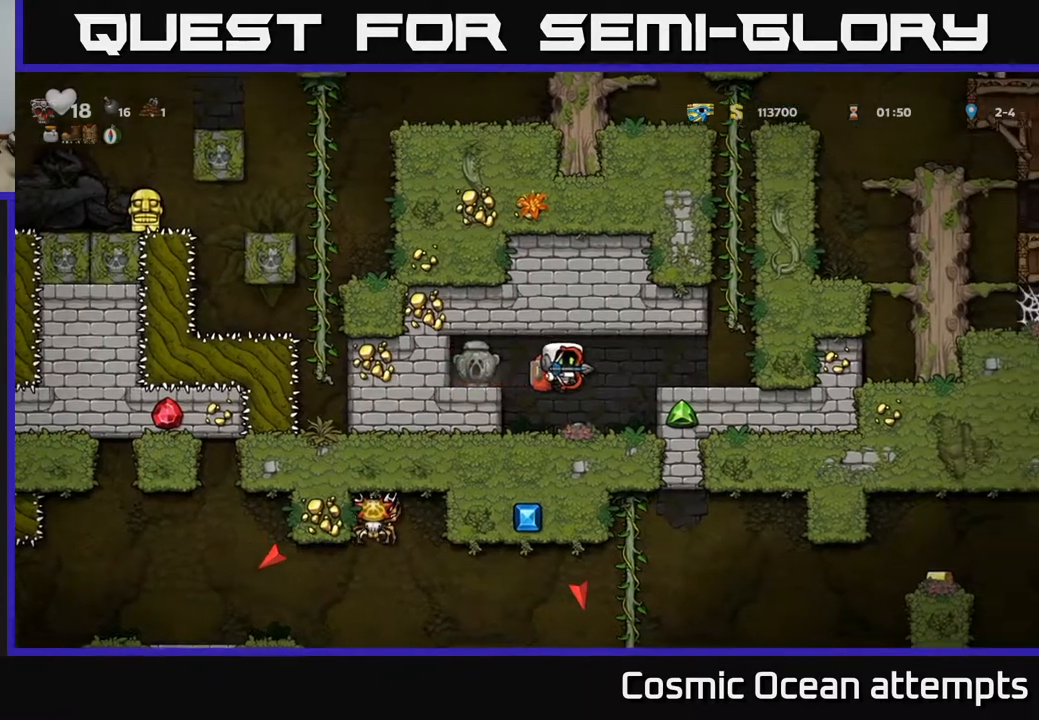
{"buttons": [], "right_stick": "center", "events": [[283, "DPAD_RIGHT", "up"]]}
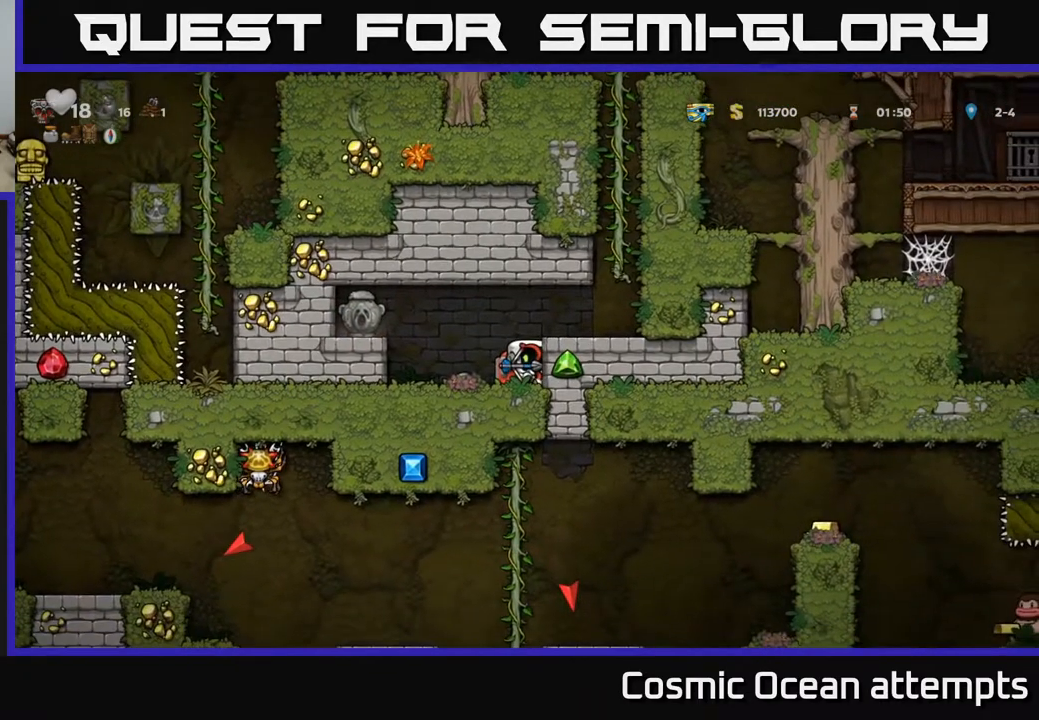
{"buttons": [], "right_stick": "center", "events": []}
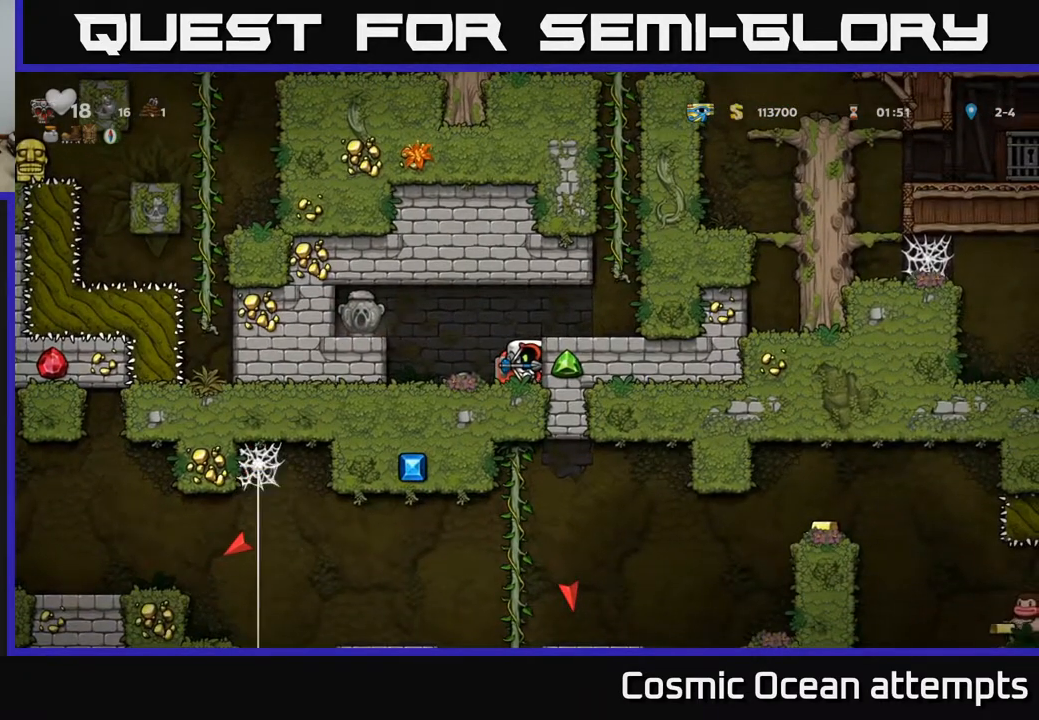
{"buttons": [], "right_stick": "center", "events": []}
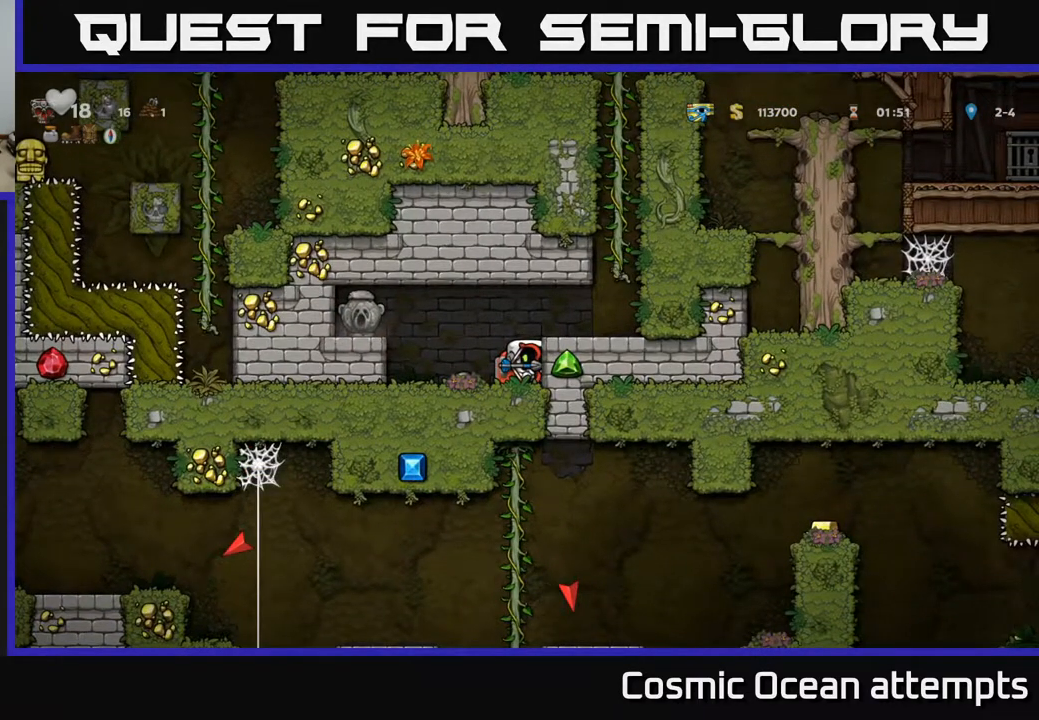
{"buttons": ["A", "DPAD_LEFT"], "right_stick": "center", "events": [[333, "A", "down"], [433, "DPAD_LEFT", "down"]]}
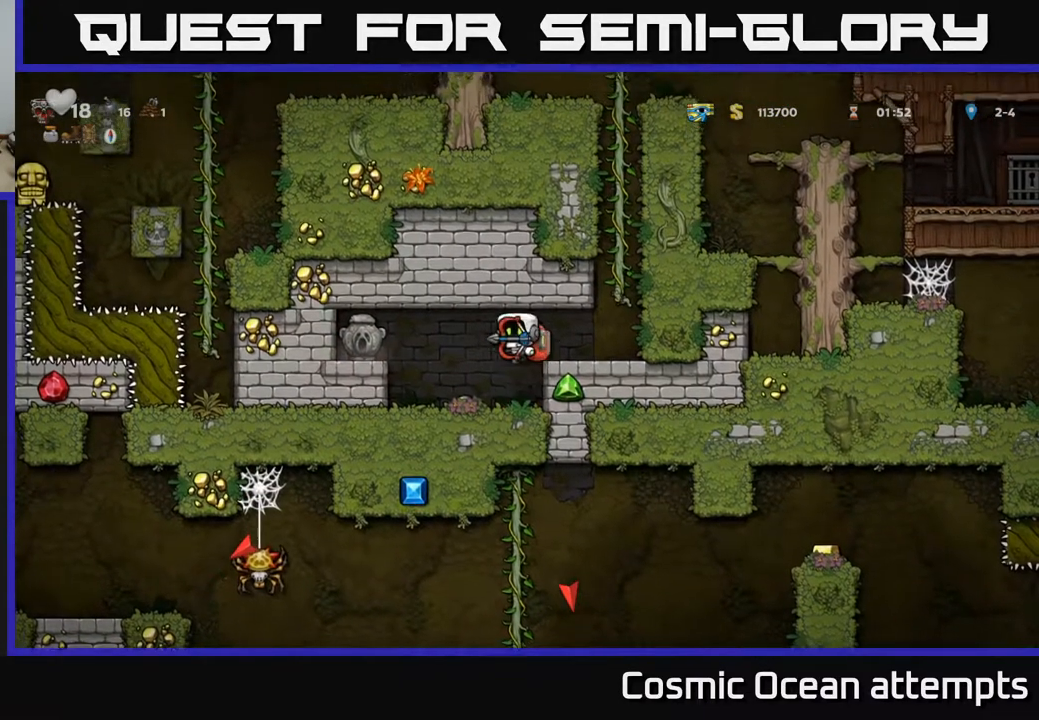
{"buttons": ["A"], "right_stick": "center", "events": [[67, "DPAD_LEFT", "up"], [133, "A", "up"], [400, "A", "down"]]}
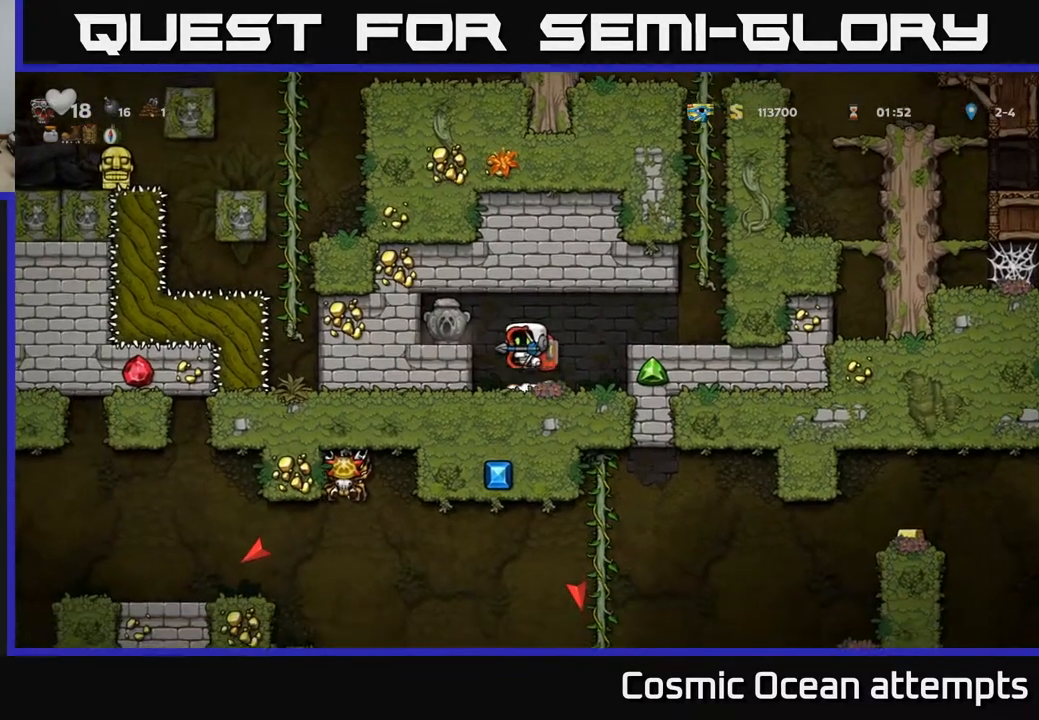
{"buttons": ["A"], "right_stick": "center", "events": [[150, "A", "up"], [467, "A", "down"]]}
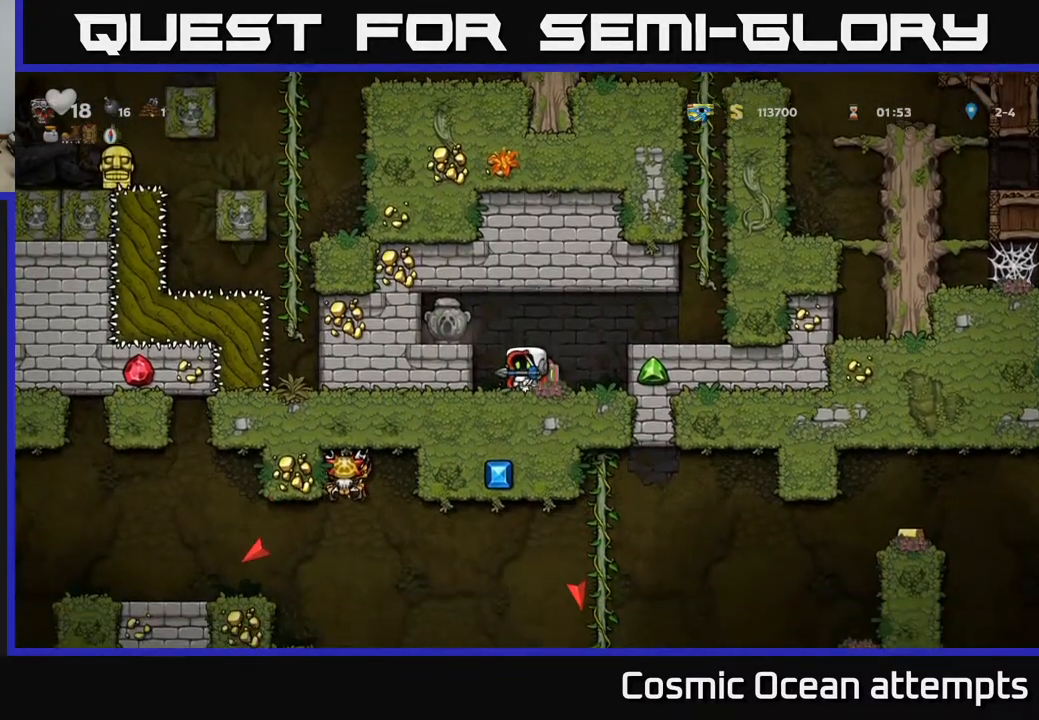
{"buttons": [], "right_stick": "center", "events": [[100, "DPAD_RIGHT", "down"], [200, "DPAD_RIGHT", "up"], [217, "A", "up"]]}
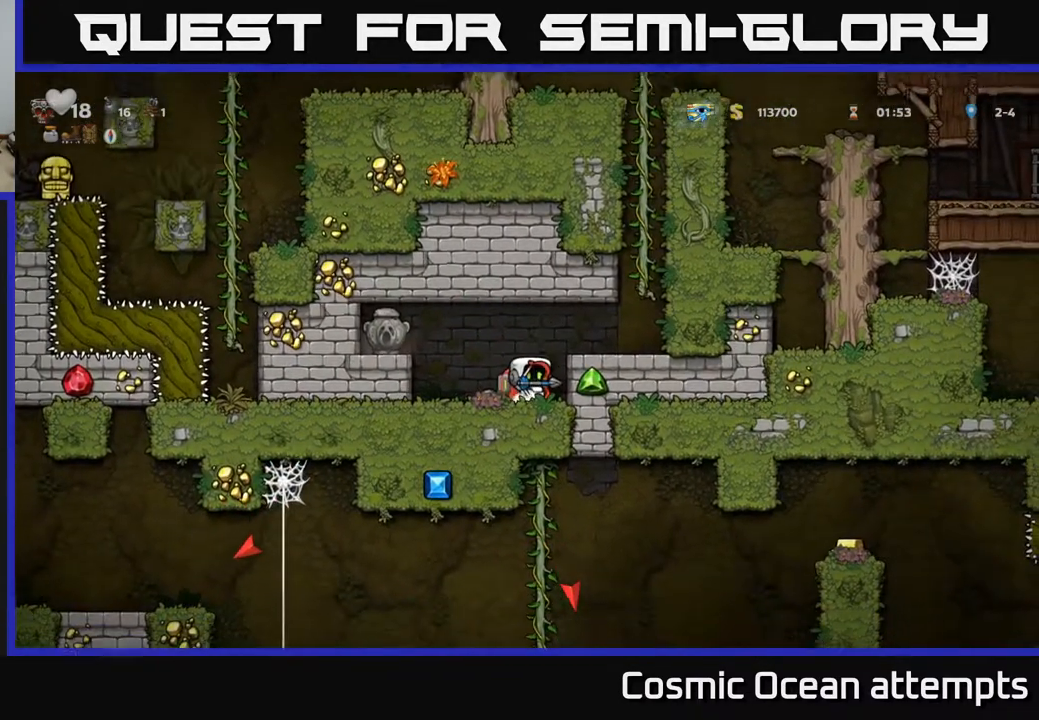
{"buttons": [], "right_stick": "center", "events": [[100, "A", "down"], [250, "DPAD_RIGHT", "down"], [300, "A", "up"], [433, "DPAD_RIGHT", "up"]]}
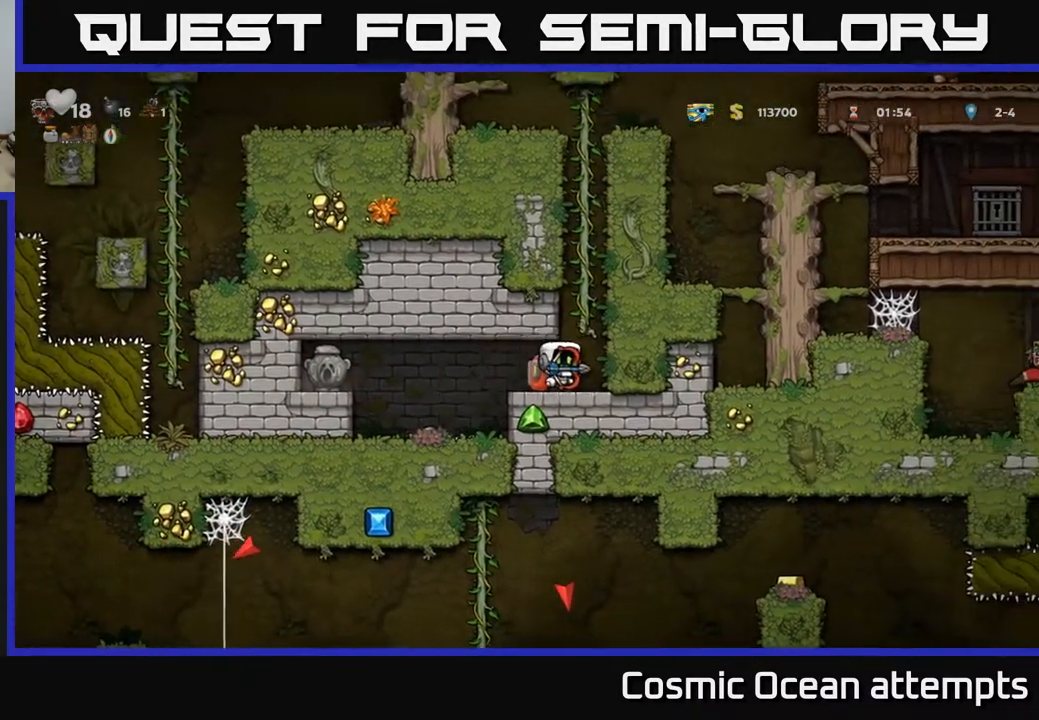
{"buttons": [], "right_stick": "center", "events": []}
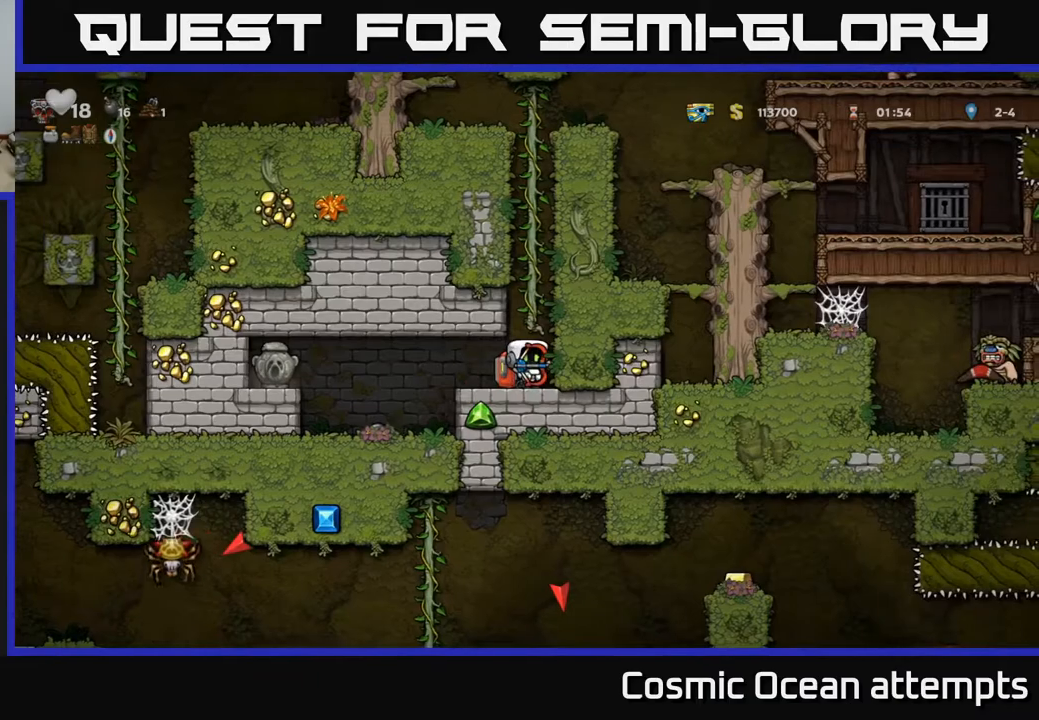
{"buttons": ["A"], "right_stick": "center", "events": [[483, "A", "down"]]}
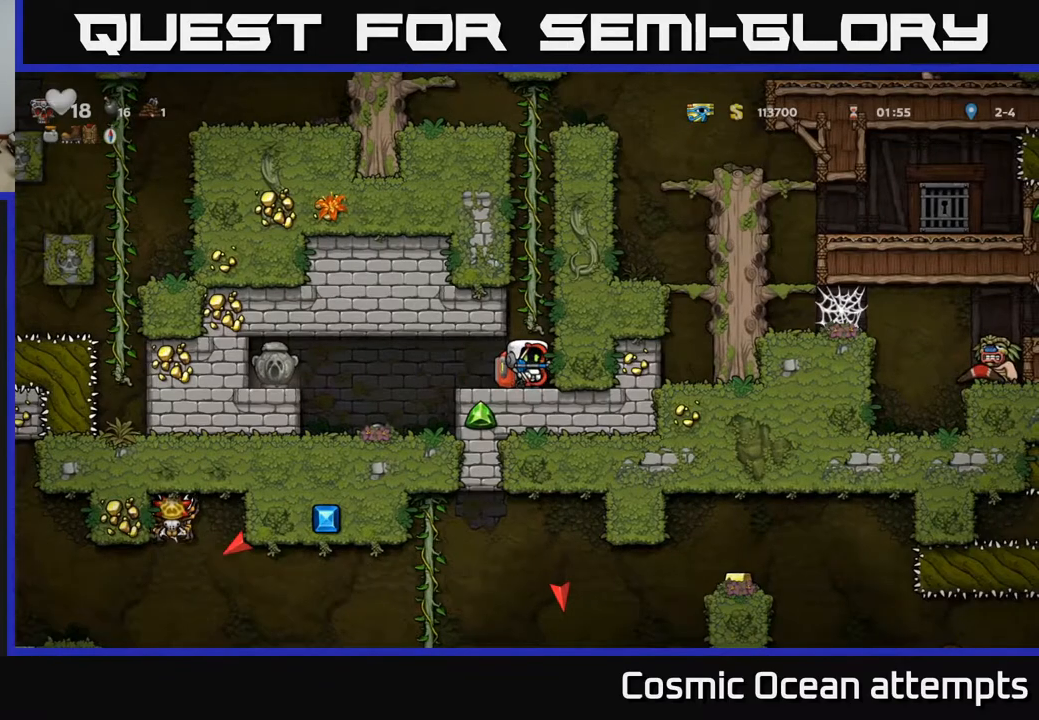
{"buttons": ["DPAD_UP"], "right_stick": "center", "events": [[50, "DPAD_UP", "down"], [200, "A", "up"]]}
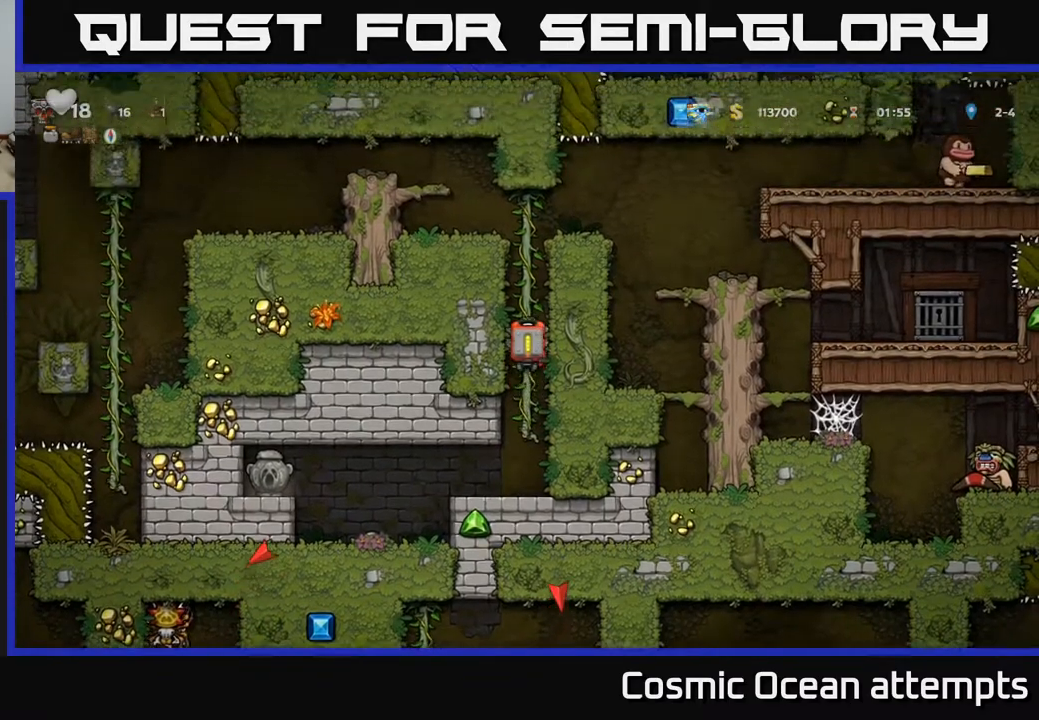
{"buttons": [], "right_stick": "center", "events": [[300, "DPAD_UP", "up"]]}
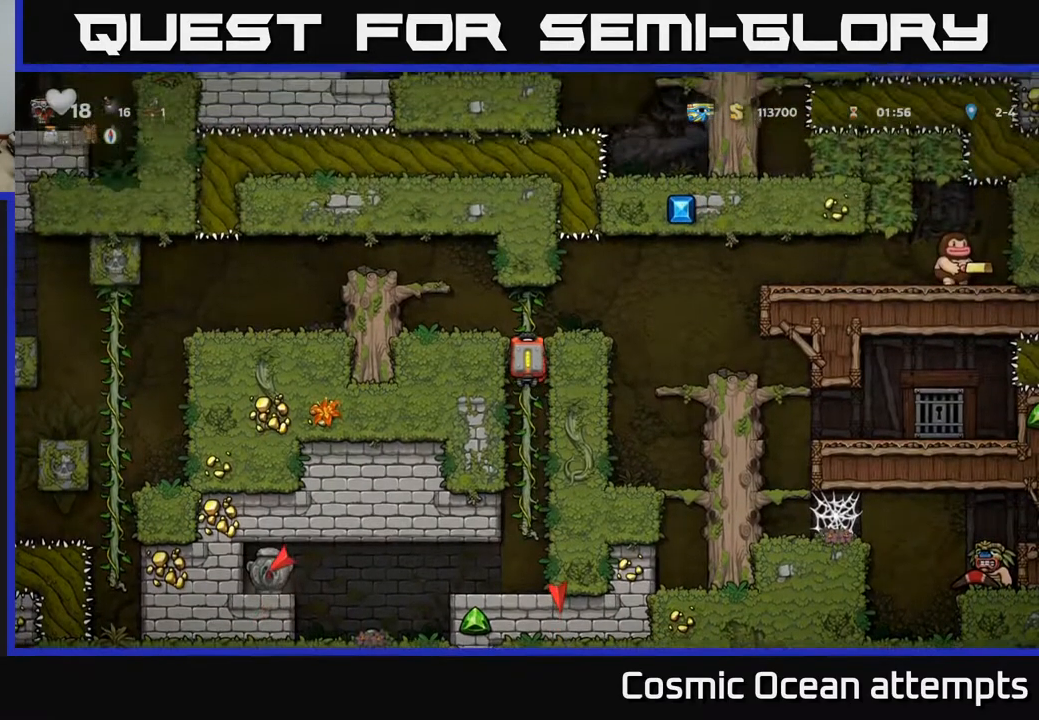
{"buttons": ["DPAD_LEFT"], "right_stick": "center", "events": [[17, "A", "down"], [50, "DPAD_LEFT", "down"], [183, "A", "up"], [300, "DPAD_LEFT", "up"], [500, "DPAD_LEFT", "down"]]}
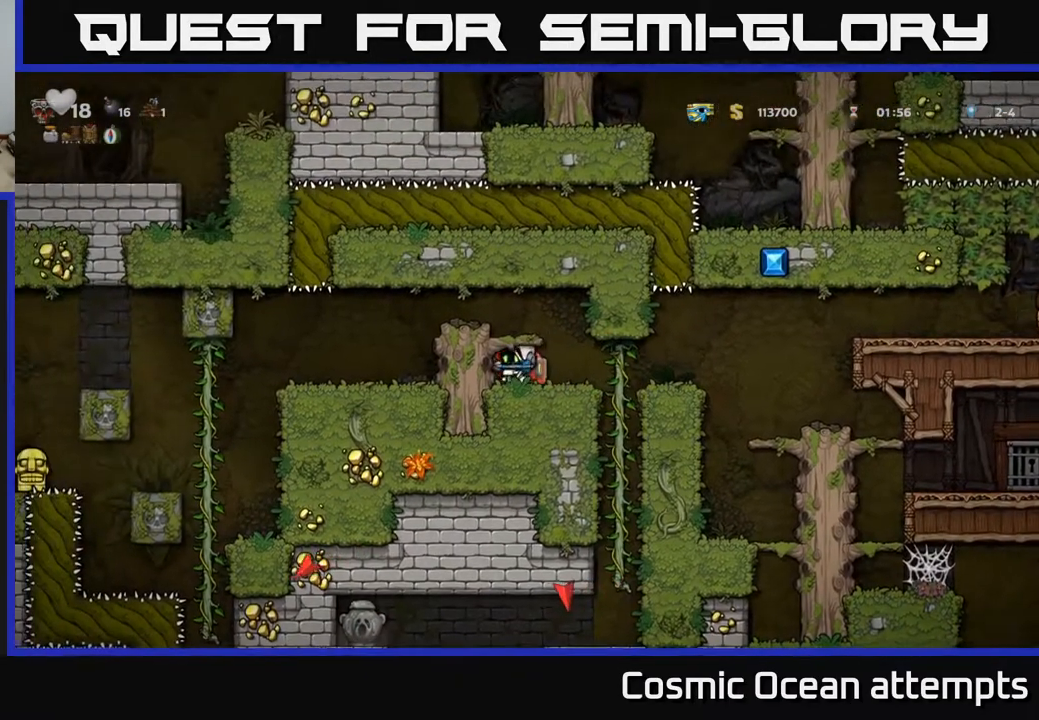
{"buttons": ["DPAD_RIGHT"], "right_stick": "center", "events": [[150, "DPAD_DOWN", "down"], [167, "DPAD_LEFT", "up"], [250, "L1", "down"], [350, "L1", "up"], [383, "DPAD_DOWN", "up"], [417, "DPAD_RIGHT", "down"]]}
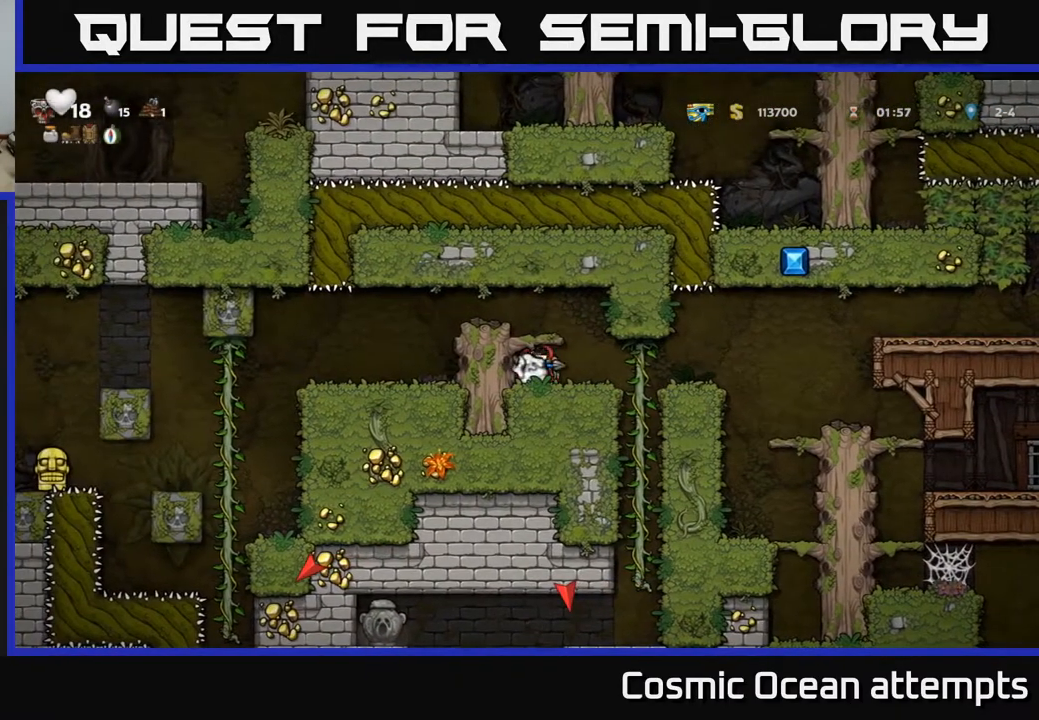
{"buttons": [], "right_stick": "center", "events": [[133, "DPAD_RIGHT", "up"], [183, "DPAD_RIGHT", "down"], [200, "DPAD_RIGHT", "up"], [233, "DPAD_DOWN", "down"], [450, "DPAD_DOWN", "up"]]}
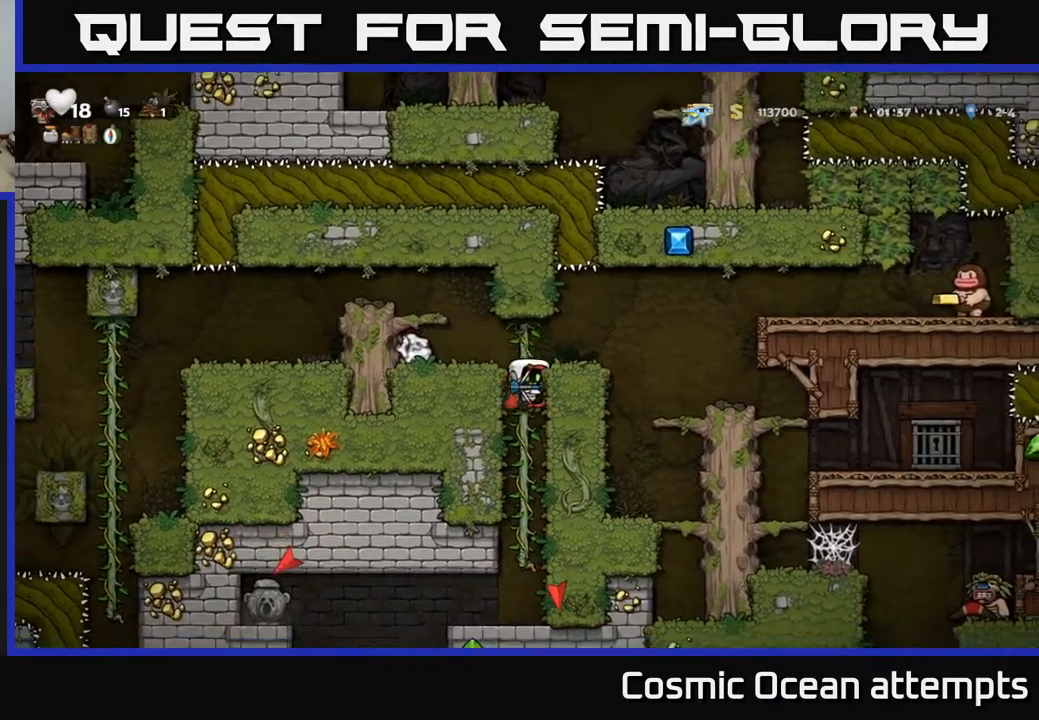
{"buttons": ["DPAD_LEFT"], "right_stick": "center", "events": [[350, "DPAD_LEFT", "down"]]}
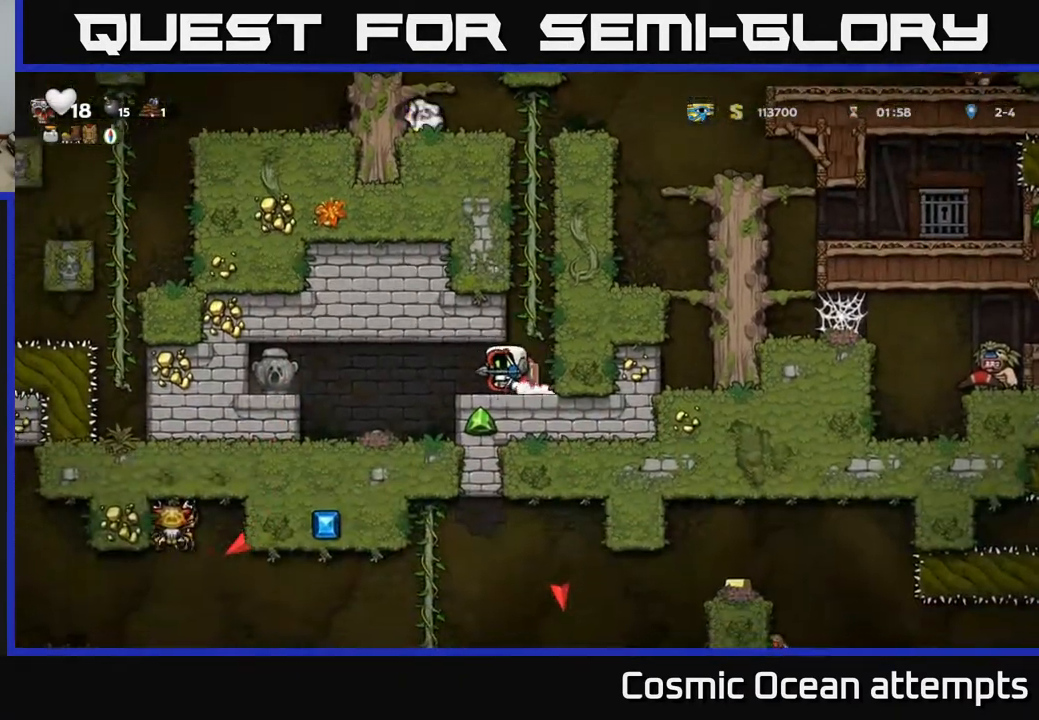
{"buttons": [], "right_stick": "center", "events": [[300, "DPAD_LEFT", "up"]]}
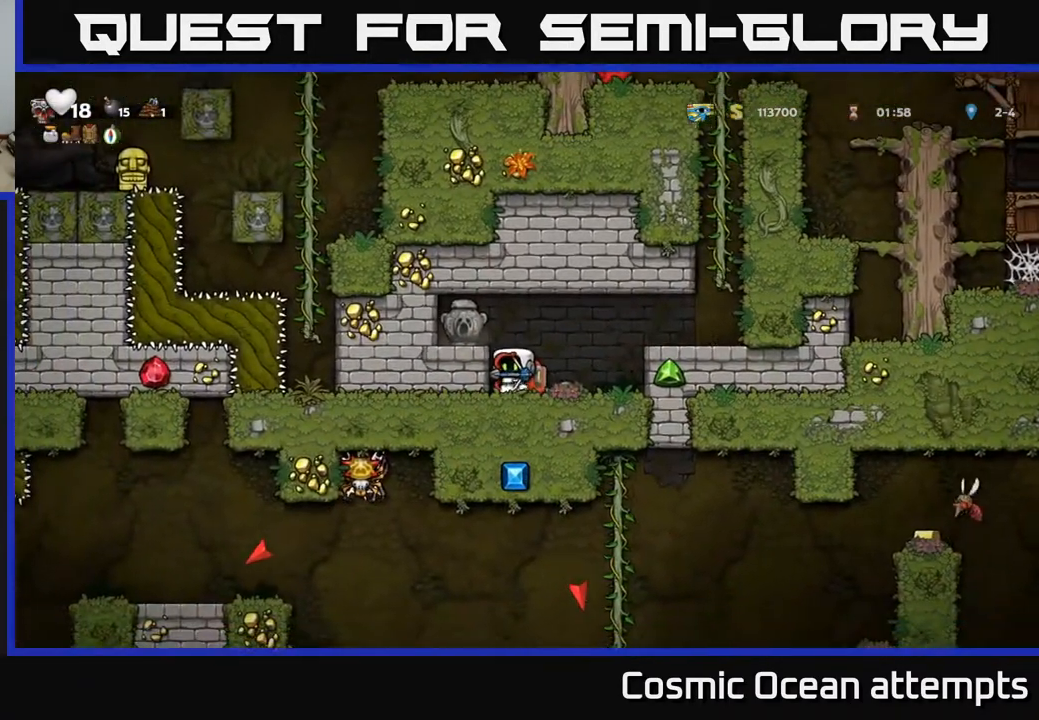
{"buttons": [], "right_stick": "center", "events": []}
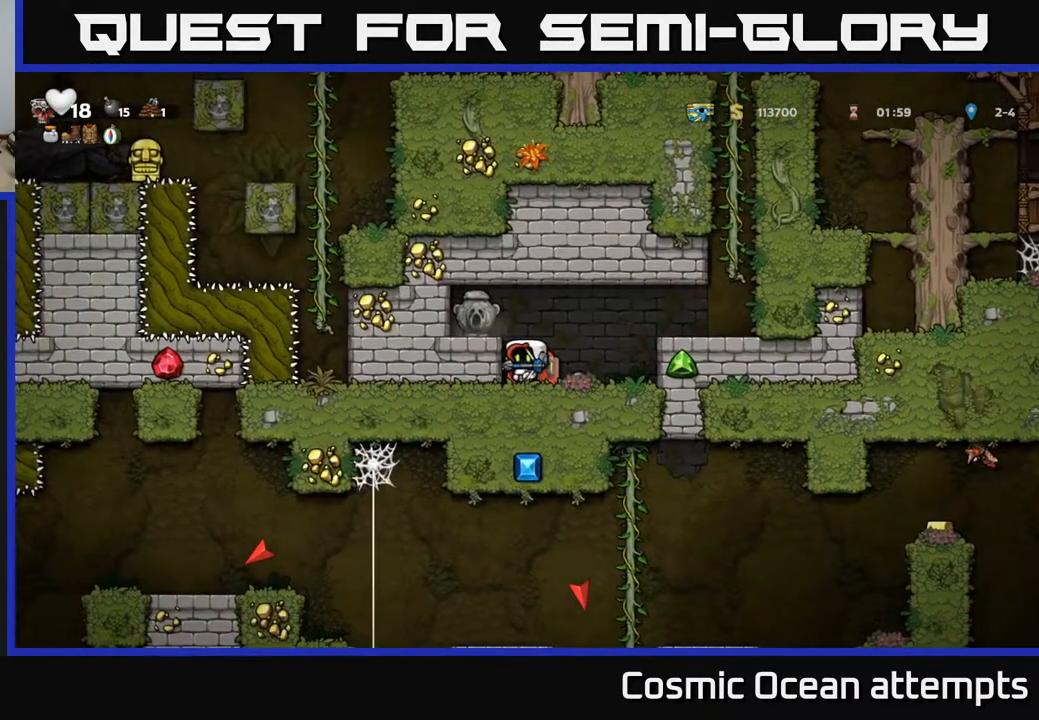
{"buttons": [], "right_stick": "center", "events": []}
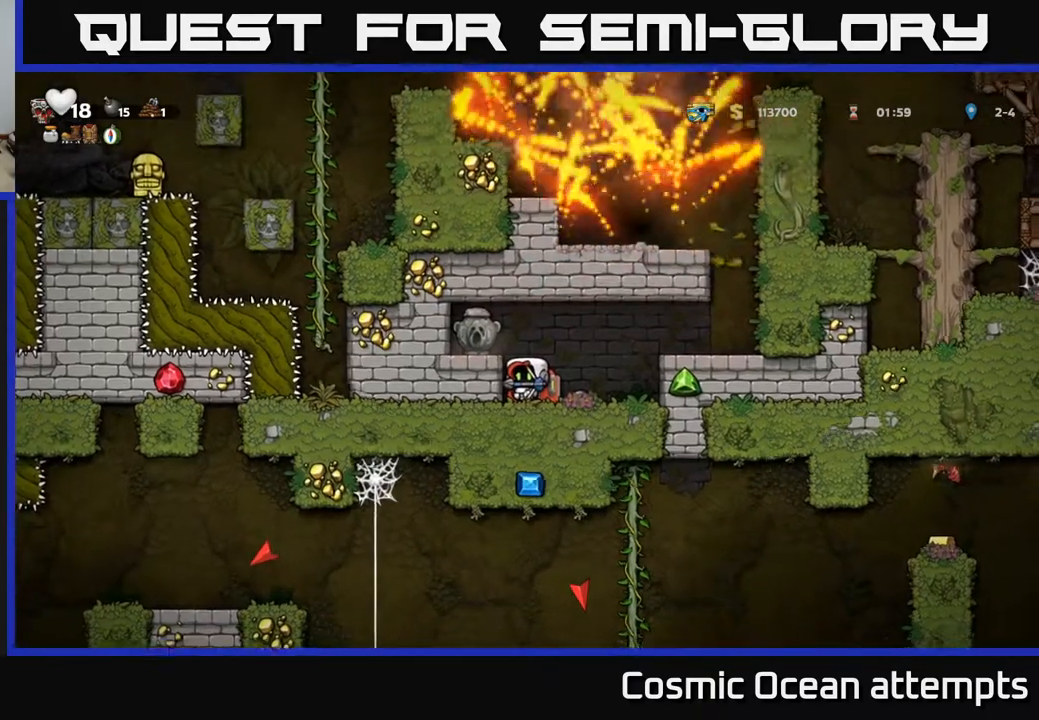
{"buttons": [], "right_stick": "center", "events": []}
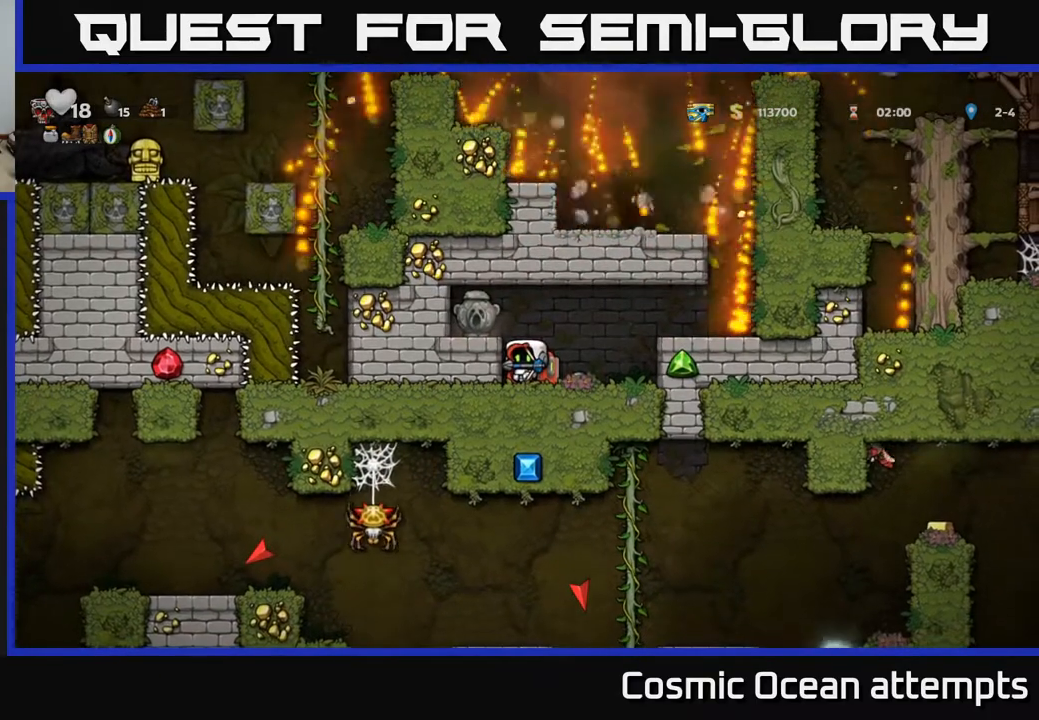
{"buttons": [], "right_stick": "center", "events": [[17, "DPAD_RIGHT", "down"], [67, "A", "down"], [233, "A", "up"], [450, "DPAD_RIGHT", "up"]]}